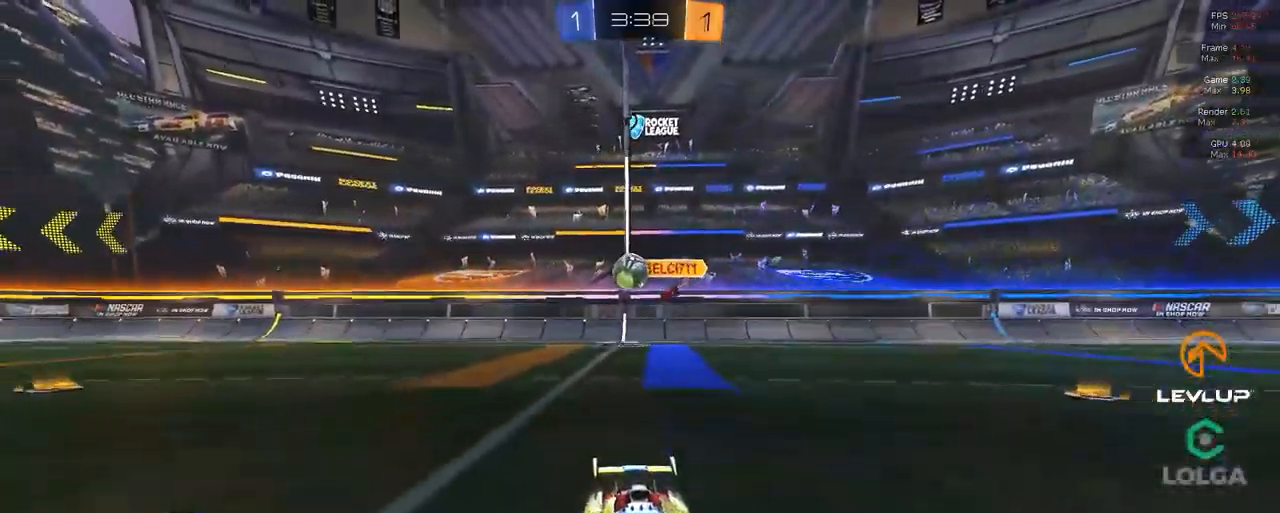
Gameplay with a controller (Xbox layout); each line is a JSON object with the inputs held at the frame after it. "events" lists button and stick changes between this image and that frame as [ms after this image, input, new state], when the widget could be followed in between.
{"buttons": ["R2"], "left_stick": "left", "right_stick": "center", "events": [[100, "left_stick", "left"]]}
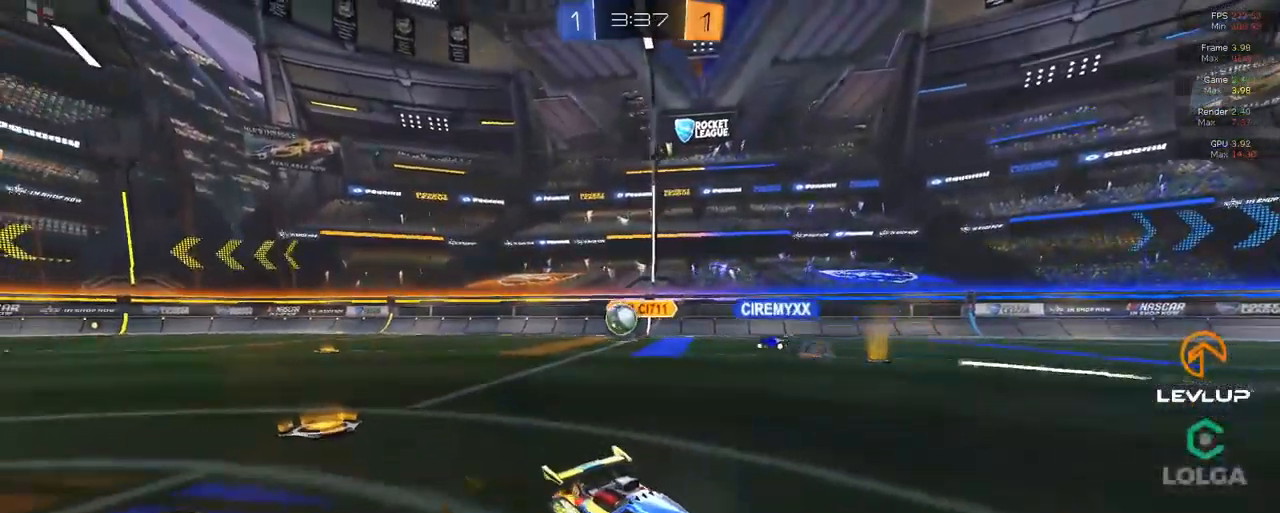
{"buttons": ["R2"], "left_stick": "left", "right_stick": "center", "events": [[217, "L2", "down"], [317, "L2", "up"]]}
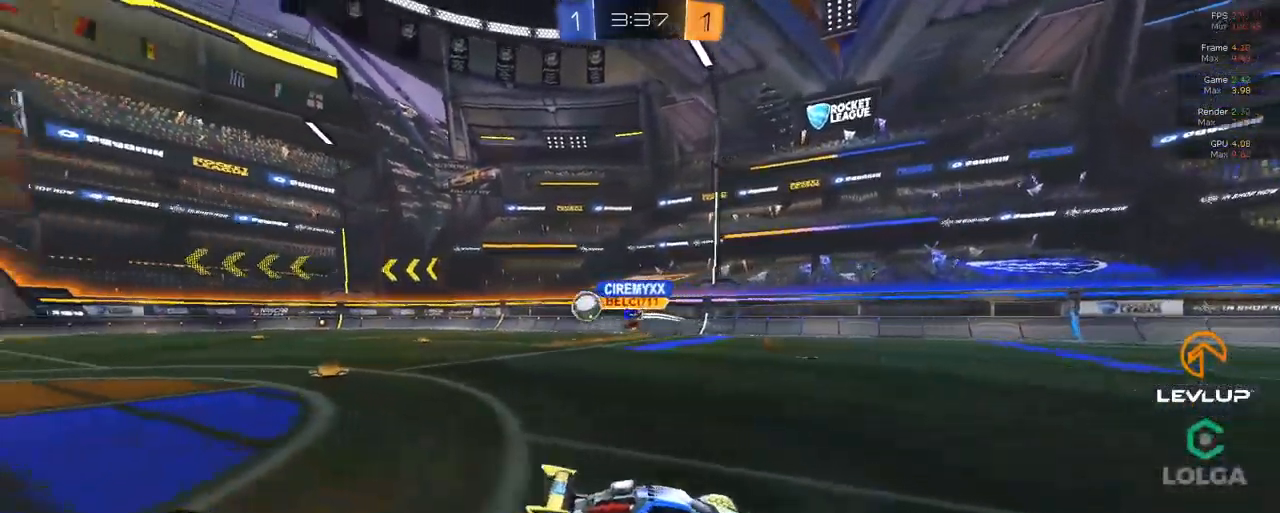
{"buttons": ["R2"], "left_stick": "left", "right_stick": "center", "events": []}
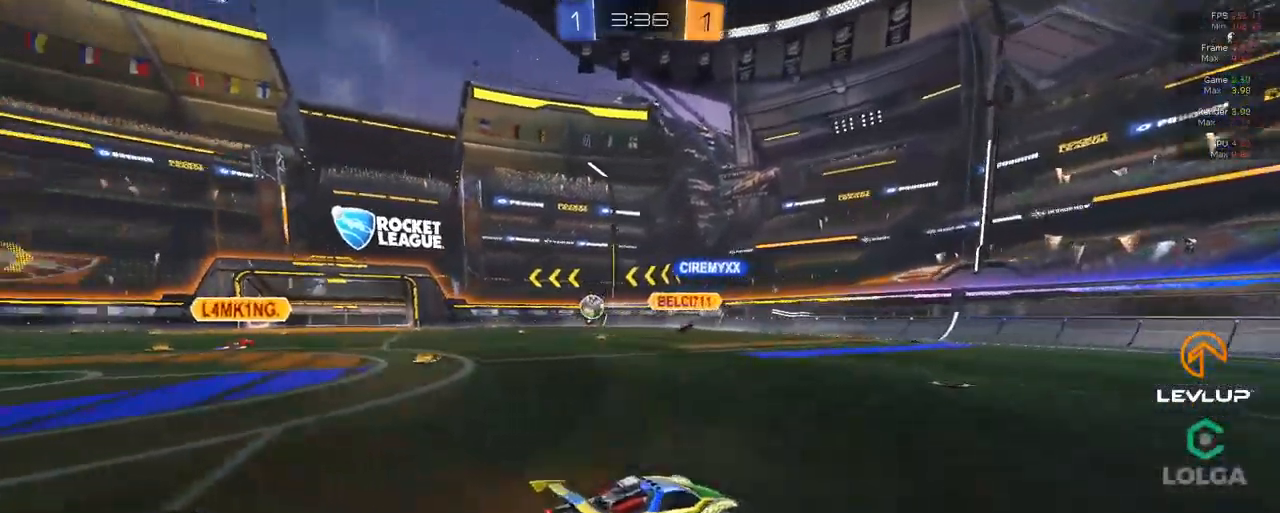
{"buttons": ["R2"], "left_stick": "center", "right_stick": "center", "events": [[334, "left_stick", "up-left"], [450, "left_stick", "center"]]}
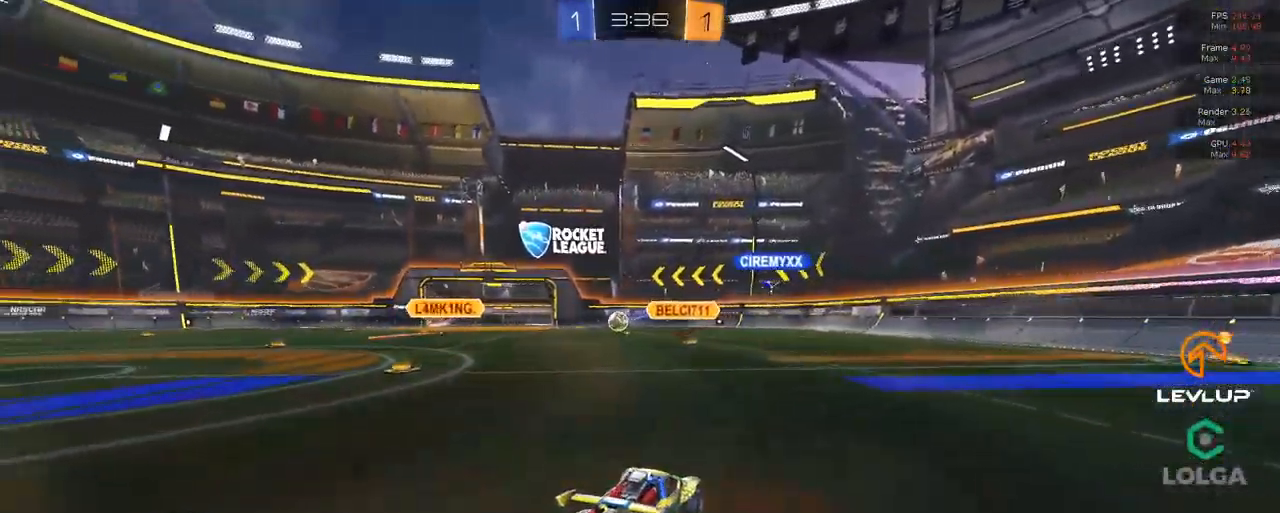
{"buttons": ["R2"], "left_stick": "center", "right_stick": "center", "events": []}
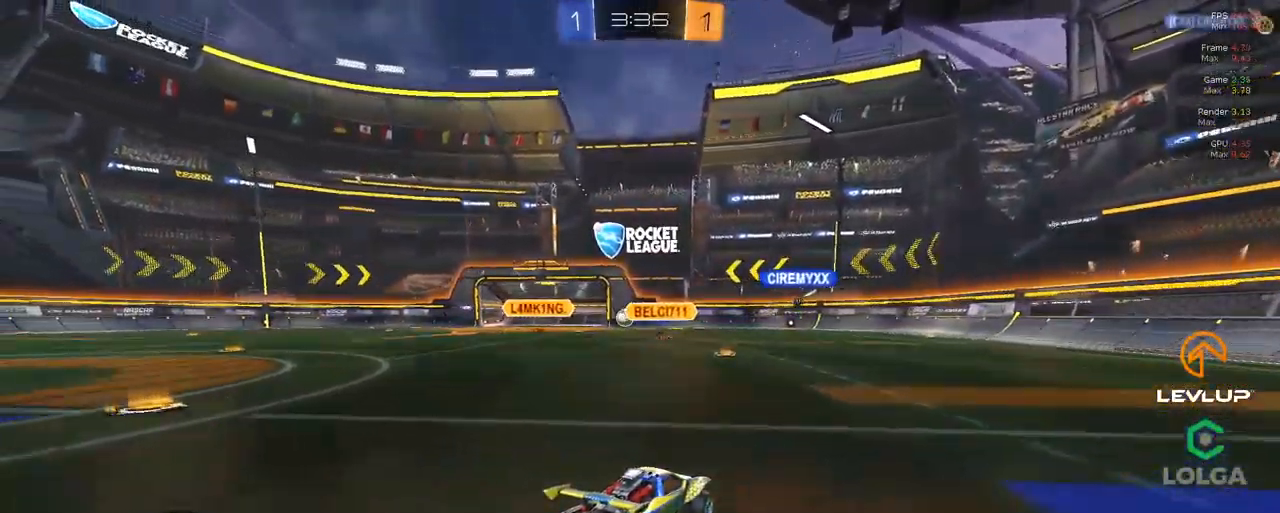
{"buttons": ["R2"], "left_stick": "up-left", "right_stick": "center", "events": [[367, "left_stick", "up-left"]]}
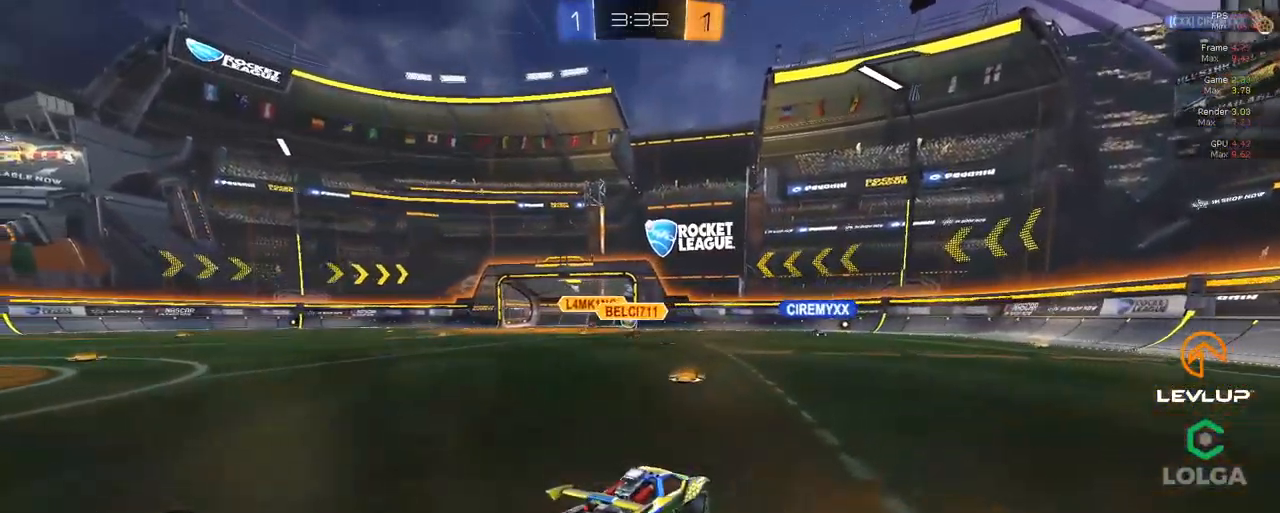
{"buttons": ["R2"], "left_stick": "center", "right_stick": "center", "events": [[34, "left_stick", "center"], [150, "left_stick", "up-left"], [367, "left_stick", "center"]]}
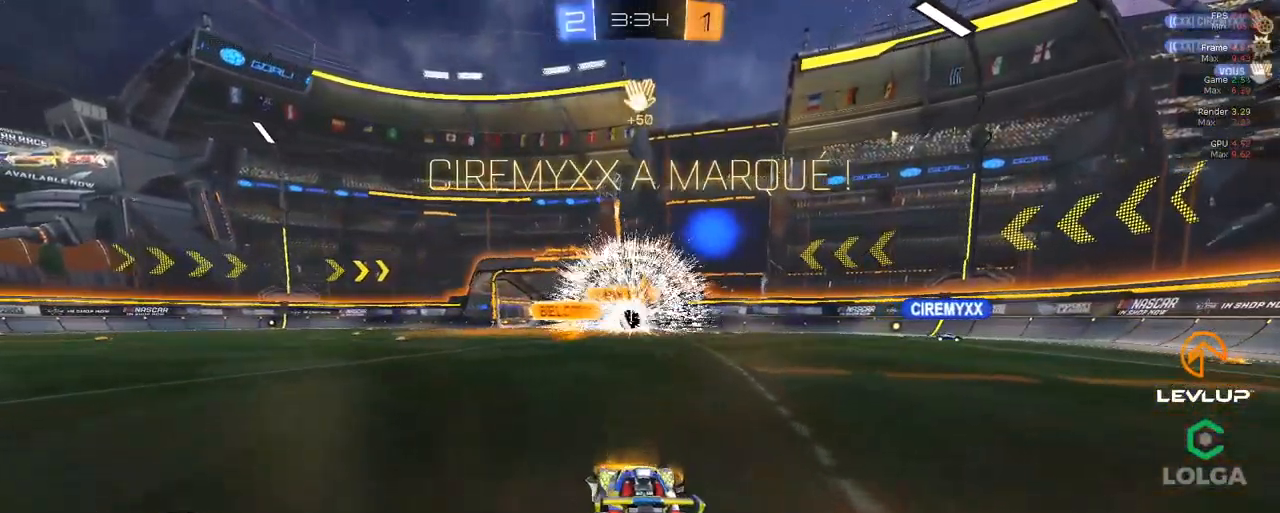
{"buttons": ["R2"], "left_stick": "center", "right_stick": "center", "events": [[167, "B", "down"], [167, "Y", "down"], [200, "B", "up"], [233, "Y", "up"]]}
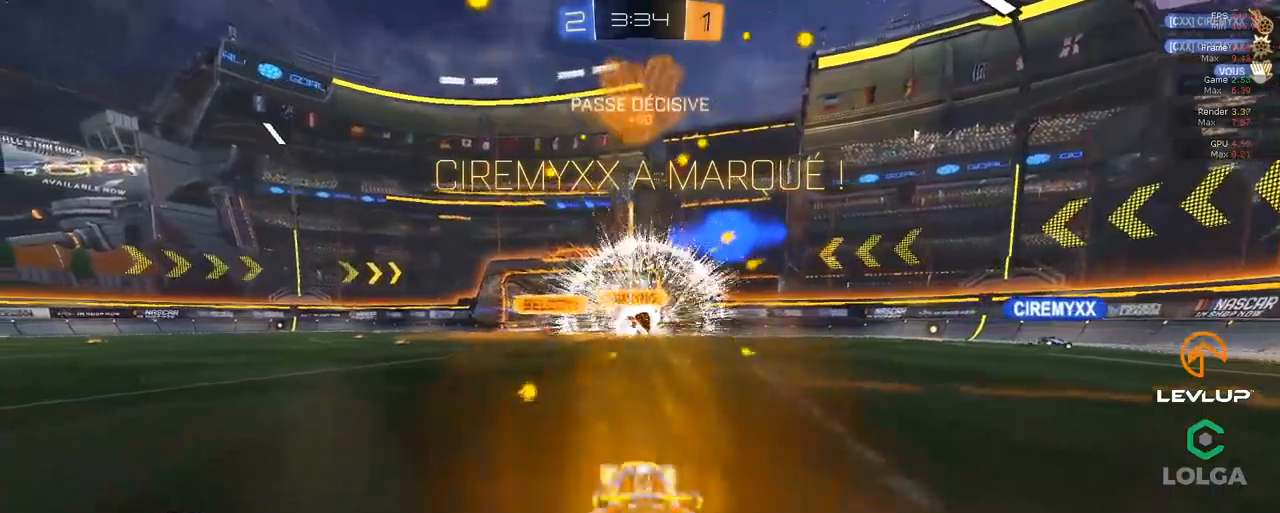
{"buttons": ["B", "Y", "L2", "R2"], "left_stick": "down", "right_stick": "center", "events": [[50, "left_stick", "right"], [150, "A", "down"], [166, "B", "down"], [216, "L2", "down"], [233, "left_stick", "up-left"], [250, "A", "up"], [316, "A", "down"], [366, "left_stick", "down"], [400, "A", "up"], [483, "Y", "down"]]}
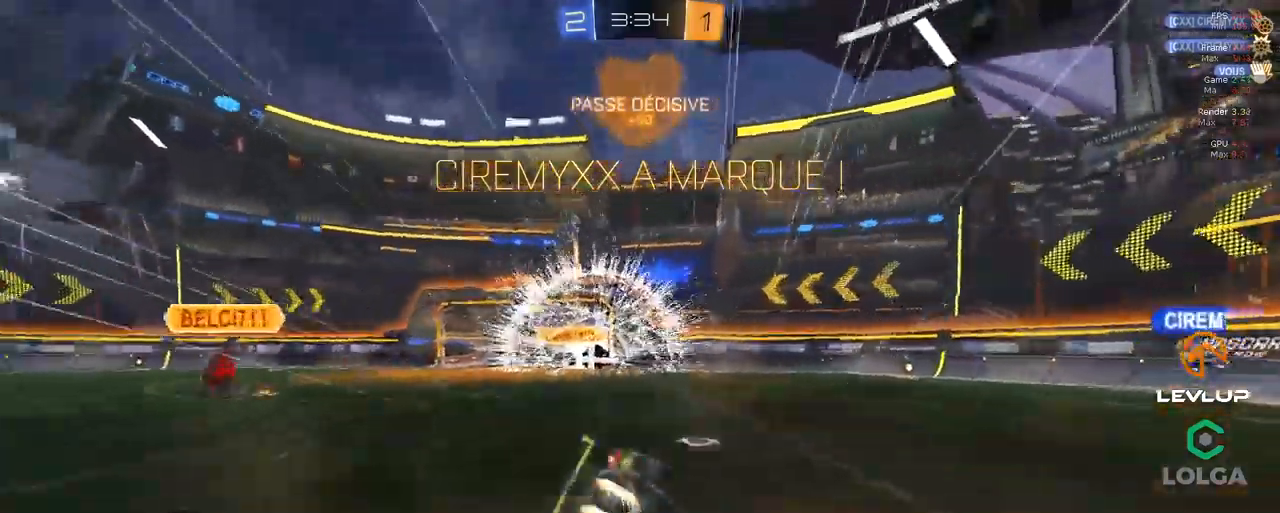
{"buttons": ["L2", "R2"], "left_stick": "down-left", "right_stick": "center", "events": [[100, "Y", "up"], [150, "left_stick", "down-left"], [266, "Y", "down"], [300, "B", "up"], [333, "Y", "up"]]}
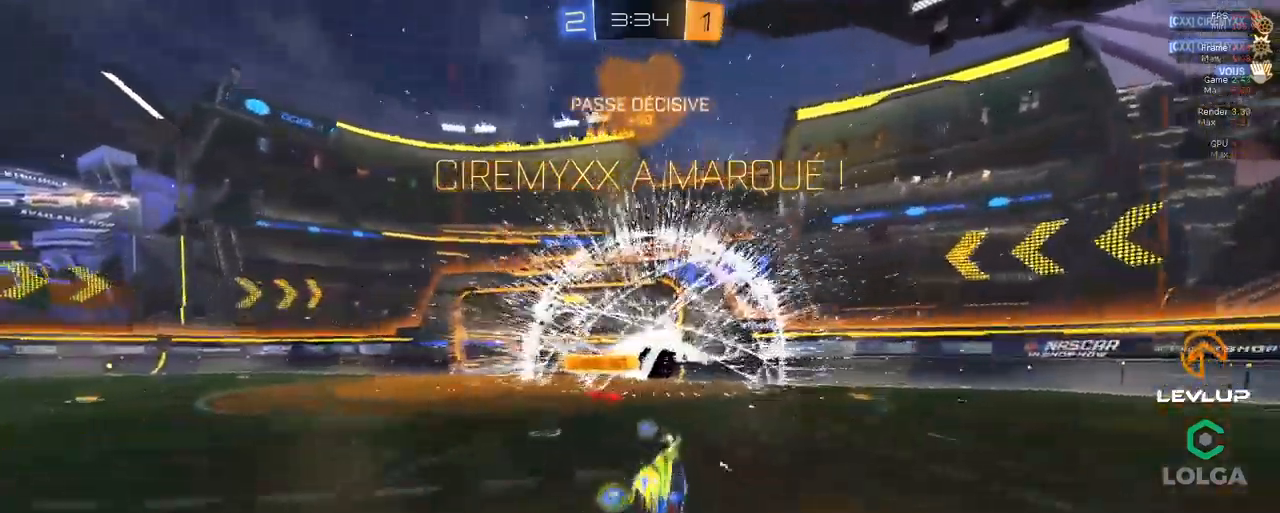
{"buttons": ["L2", "R2"], "left_stick": "left", "right_stick": "center", "events": [[50, "left_stick", "left"], [150, "L2", "up"], [350, "L2", "down"], [383, "A", "down"], [450, "A", "up"]]}
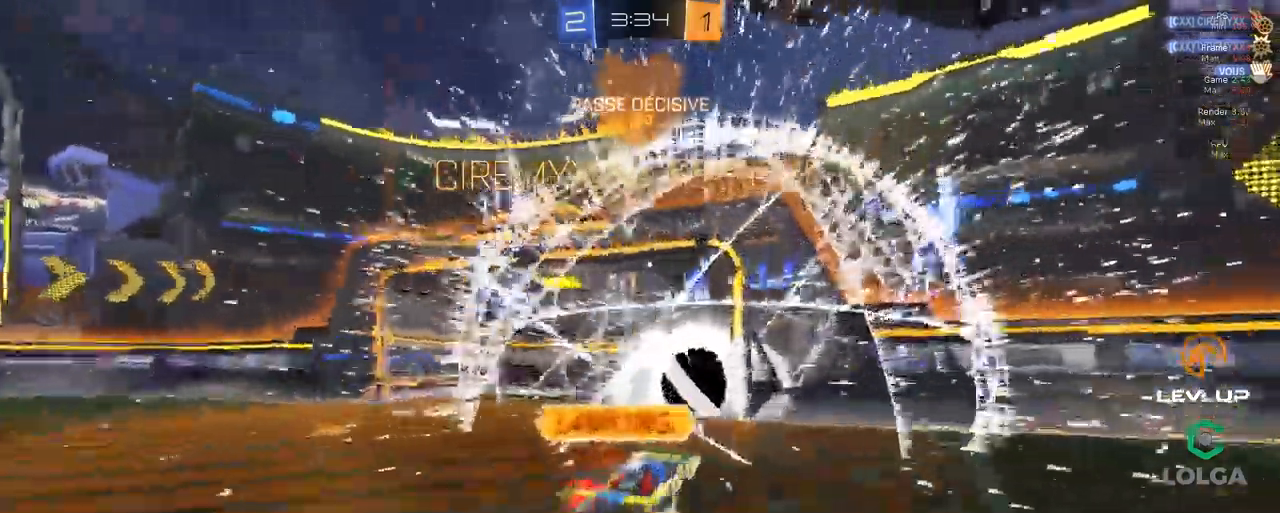
{"buttons": ["R2"], "left_stick": "down", "right_stick": "center", "events": [[16, "L2", "up"], [100, "left_stick", "down"]]}